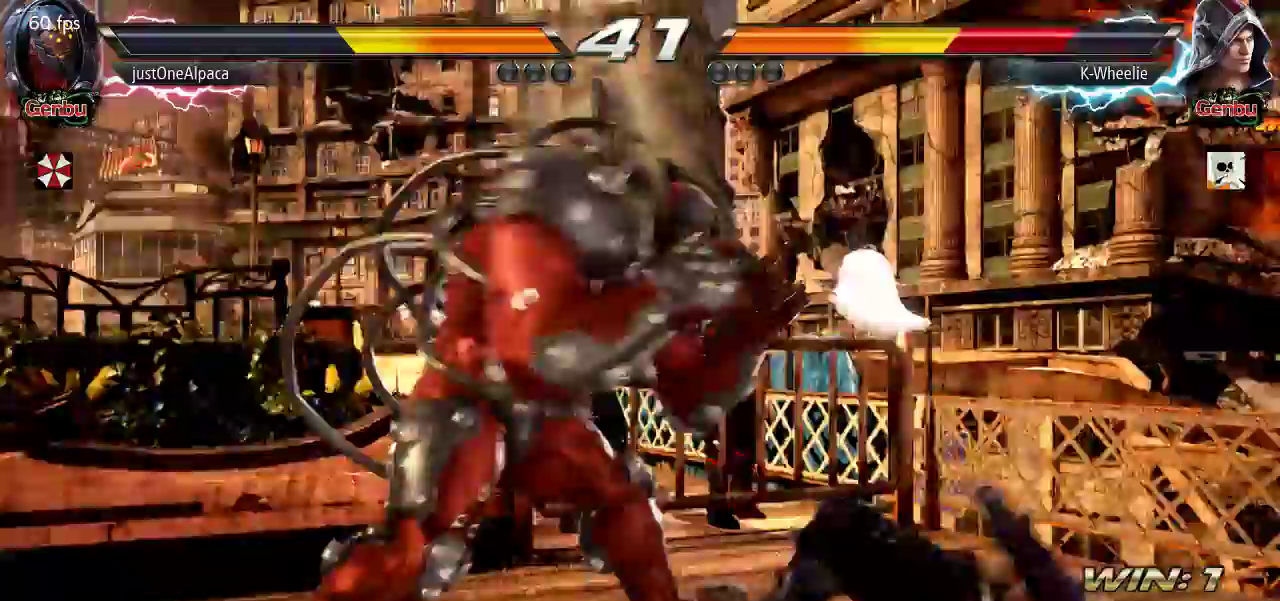
Gameplay with a controller (arcade stick); each line is a JSON object with the inputs held at the frame after it (dt_ms = milliseconds from this image to that frame). "events" lists button and stick changes between this image and that frame as [ms after this image, input, new state], when the widget could be followed in between. Not read: L3 R3.
{"dt_ms": 1000, "buttons": [], "left_stick": "down-right"}
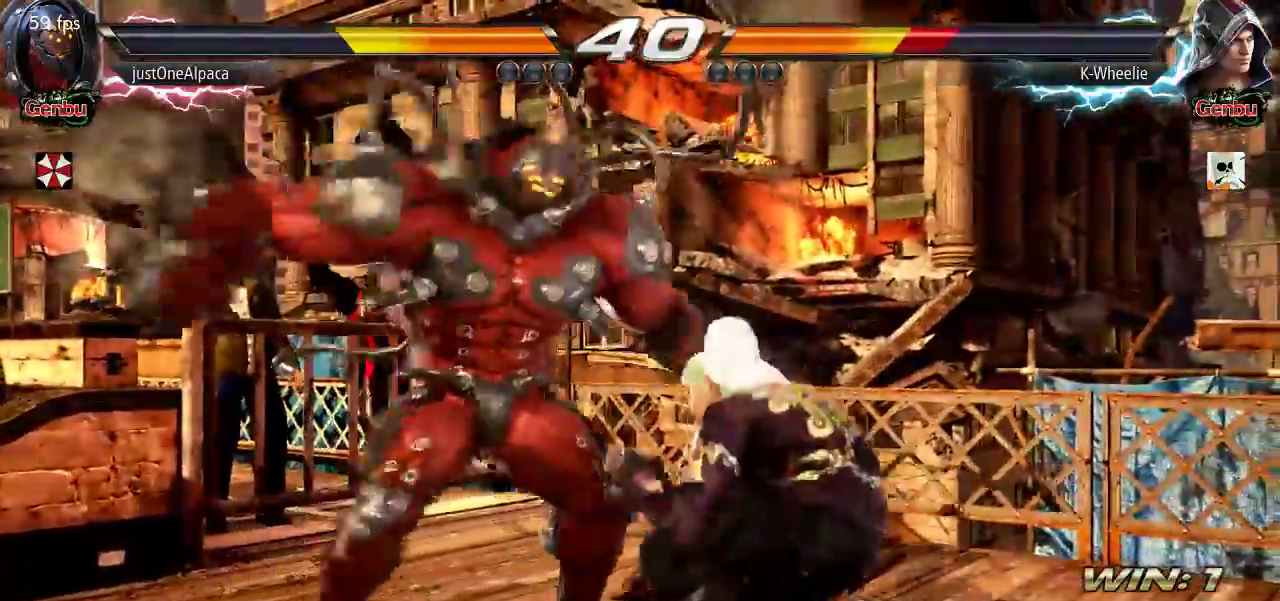
{"dt_ms": 500, "buttons": [], "left_stick": "center"}
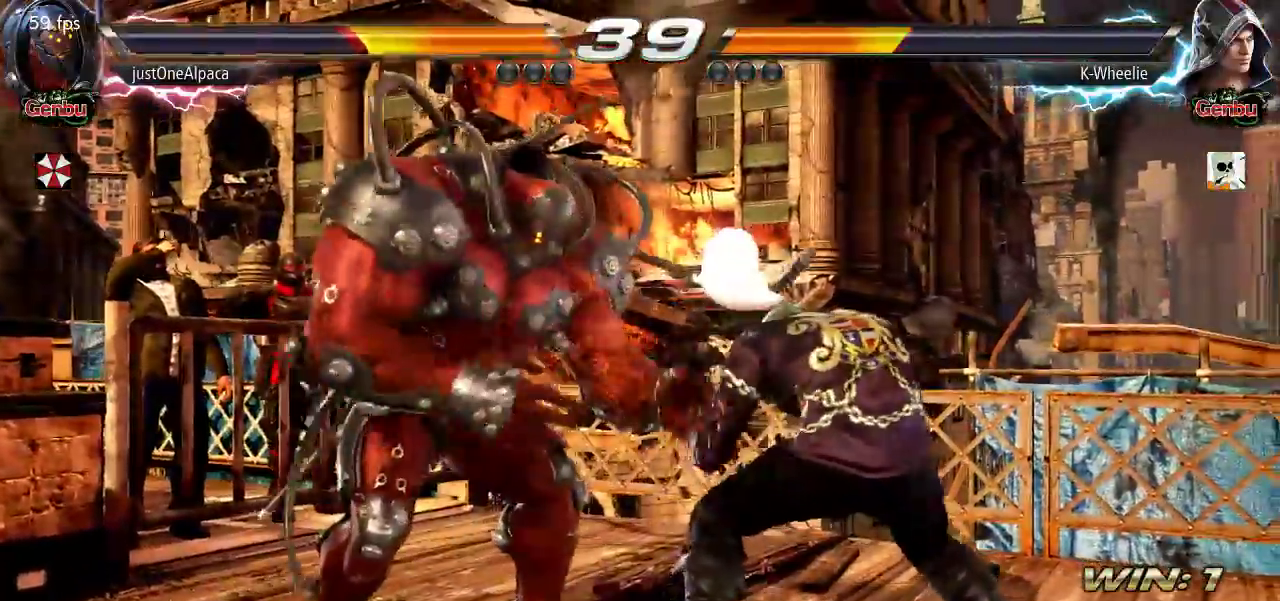
{"dt_ms": 500, "buttons": [], "left_stick": "down-left"}
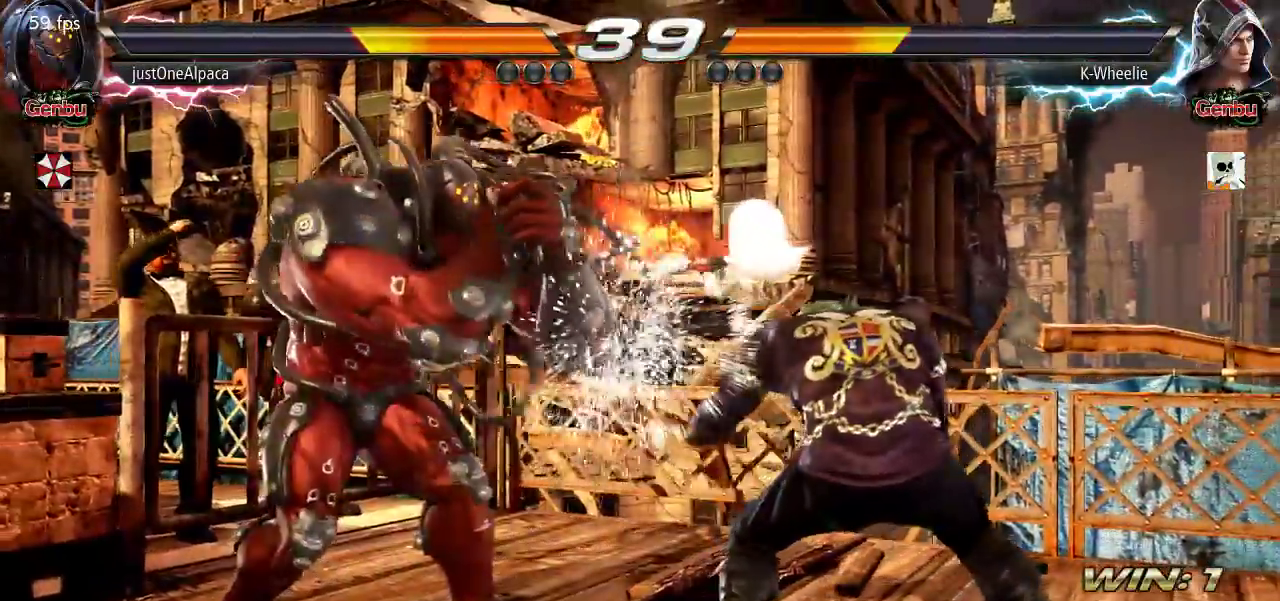
{"dt_ms": 500, "buttons": [], "left_stick": "center"}
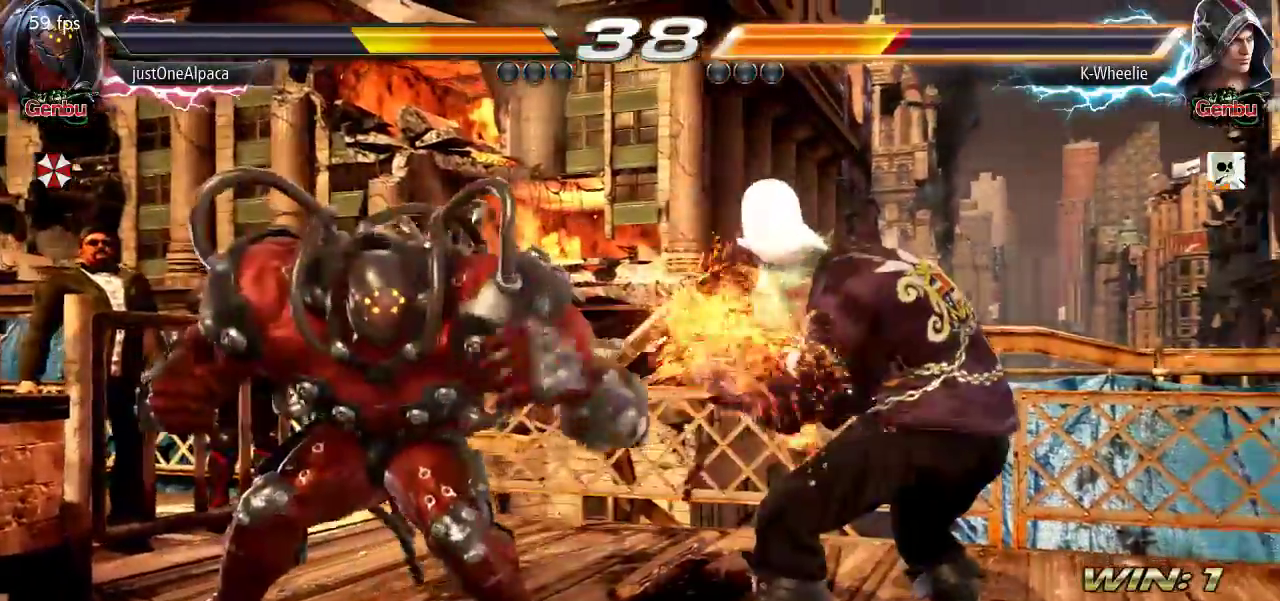
{"dt_ms": 500, "buttons": [], "left_stick": "right", "events": [[267, "left_stick", "right"], [333, "left_stick", "center"], [383, "left_stick", "right"]]}
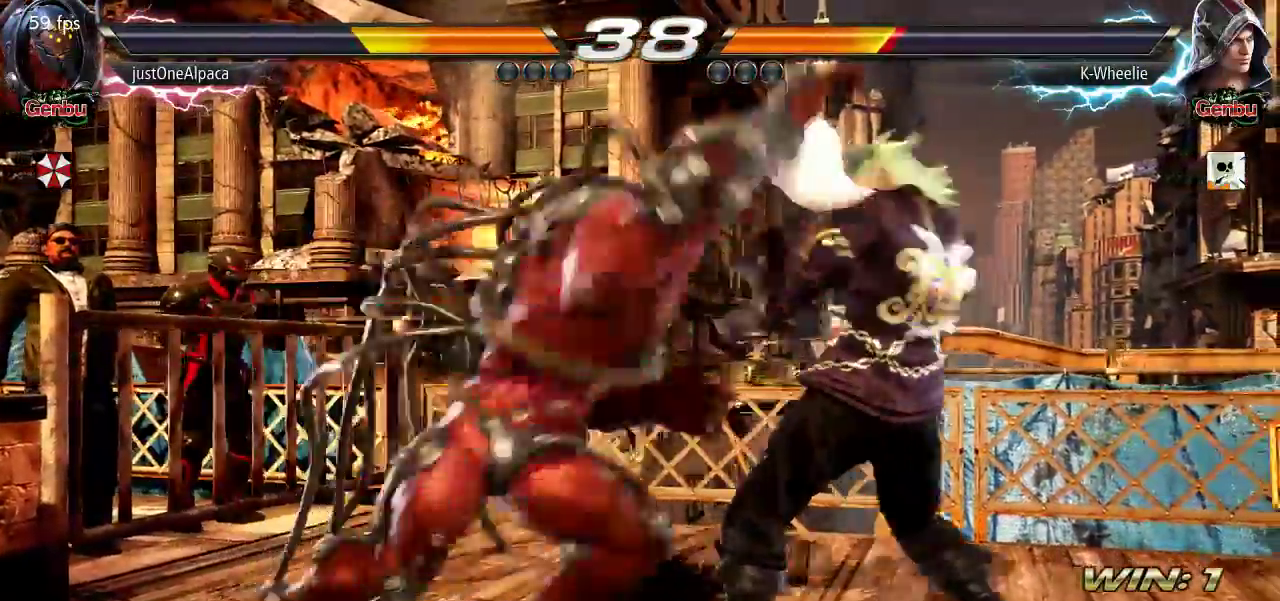
{"dt_ms": 500, "buttons": [], "left_stick": "right", "events": []}
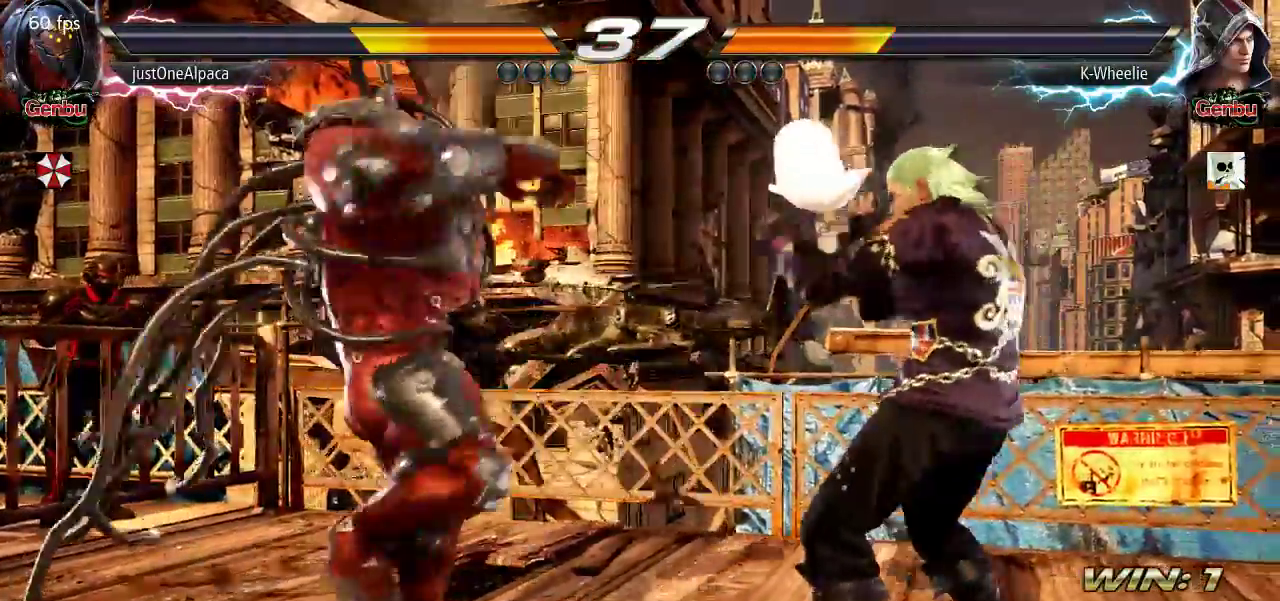
{"dt_ms": 500, "buttons": [], "left_stick": "right", "events": [[33, "left_stick", "center"], [117, "left_stick", "right"], [183, "left_stick", "center"], [250, "left_stick", "right"]]}
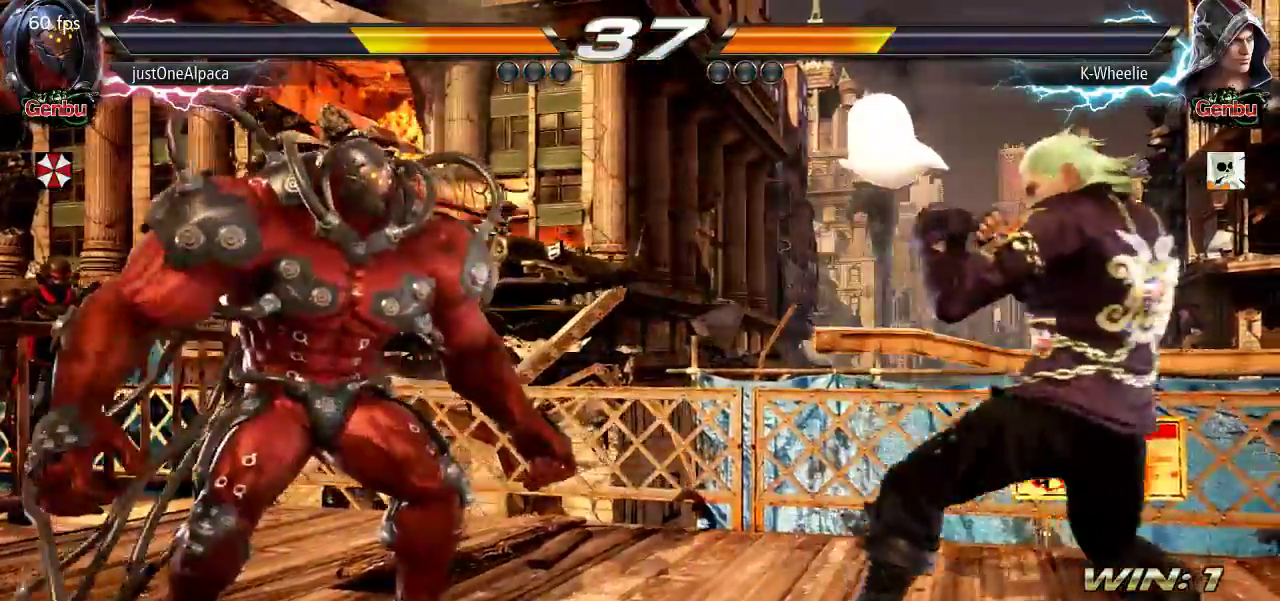
{"dt_ms": 500, "buttons": [], "left_stick": "right", "events": [[83, "CIRCLE", "down"], [83, "CROSS", "down"], [133, "CIRCLE", "up"], [133, "CROSS", "up"]]}
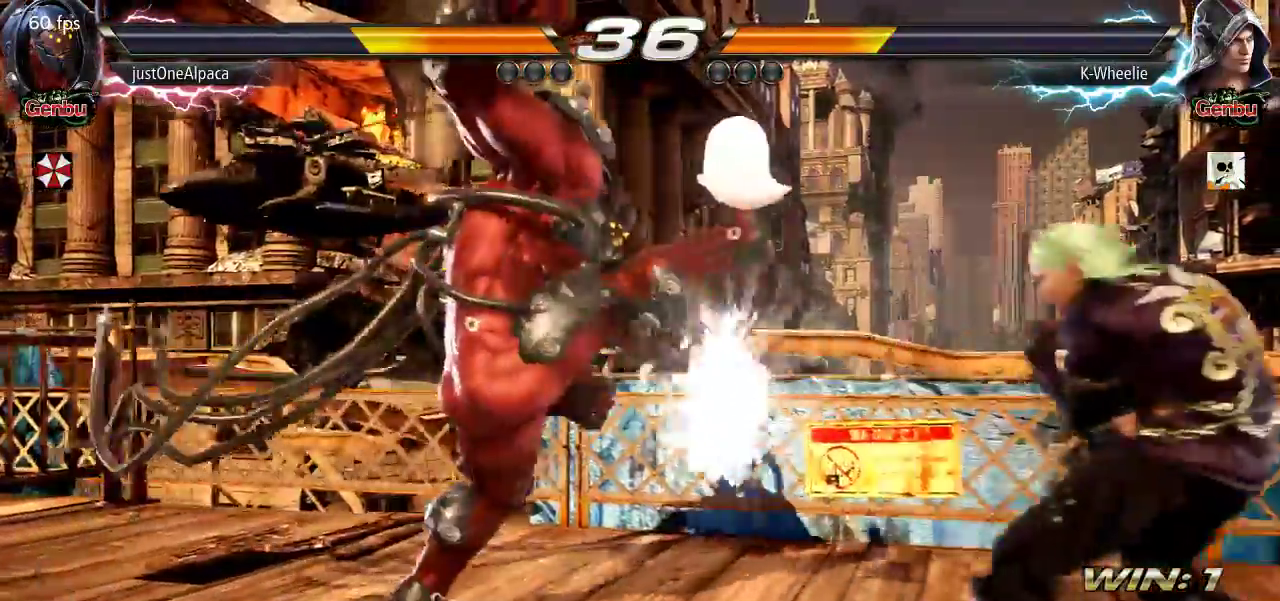
{"dt_ms": 500, "buttons": [], "left_stick": "right", "events": [[67, "TRIANGLE", "down"], [100, "TRIANGLE", "up"]]}